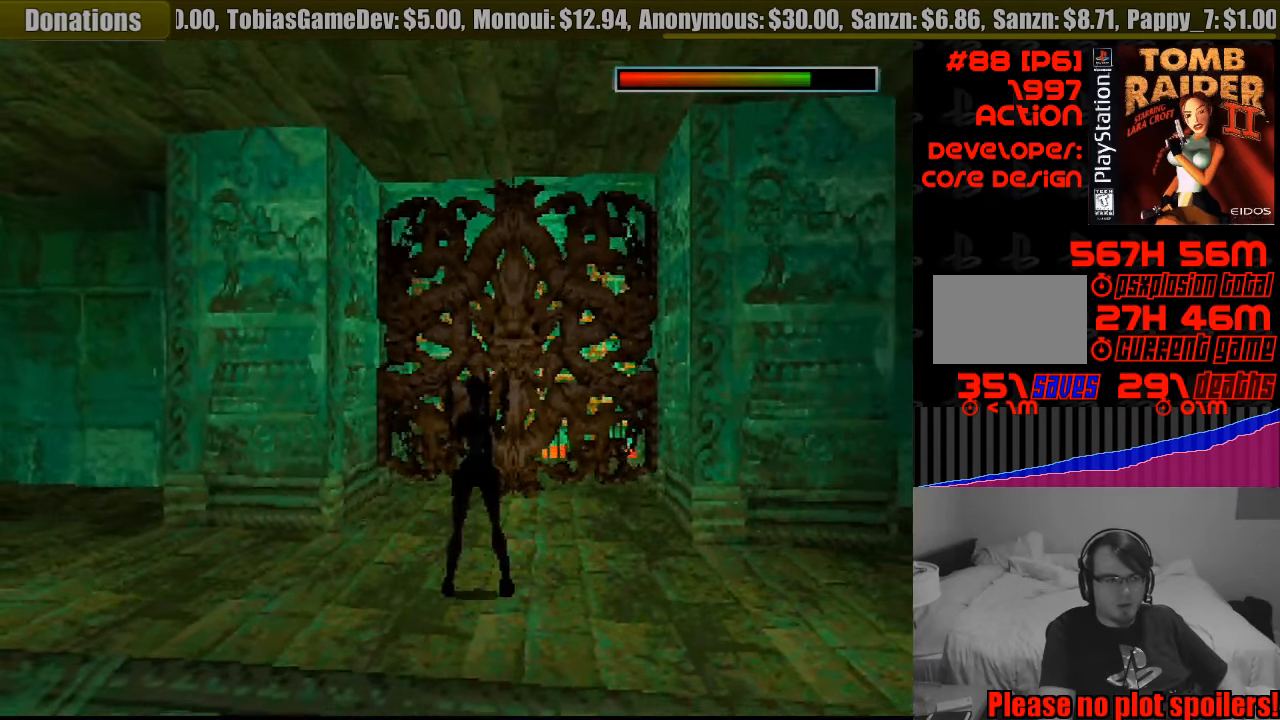
Gameplay with a controller (PlayStation layout); each line is a JSON object with the inputs held at the frame after it. "events" lists button and stick changes between this image and that frame as [ms after this image, input, new state], when the widget could be followed in between. Not read: L3 R3.
{"buttons": ["DPAD_LEFT"], "events": []}
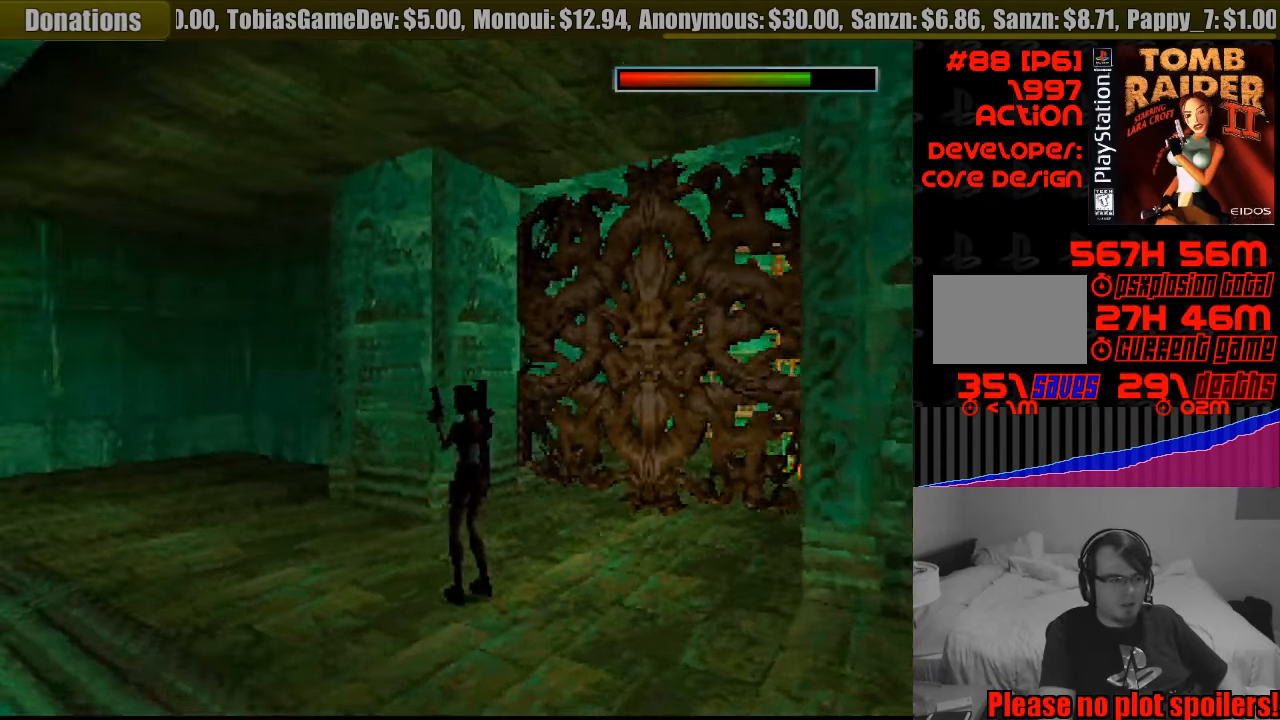
{"buttons": [], "events": [[333, "DPAD_LEFT", "up"]]}
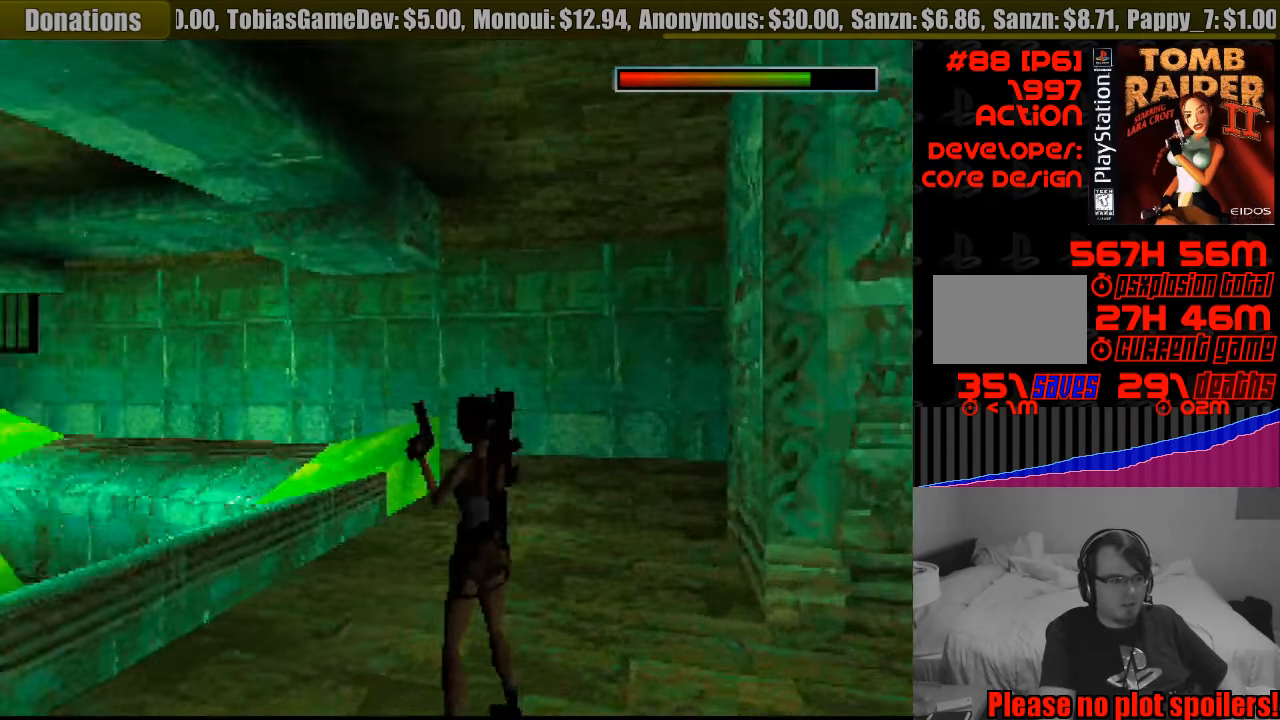
{"buttons": ["DPAD_UP"], "events": [[66, "DPAD_UP", "down"], [100, "DPAD_LEFT", "down"], [383, "DPAD_LEFT", "up"]]}
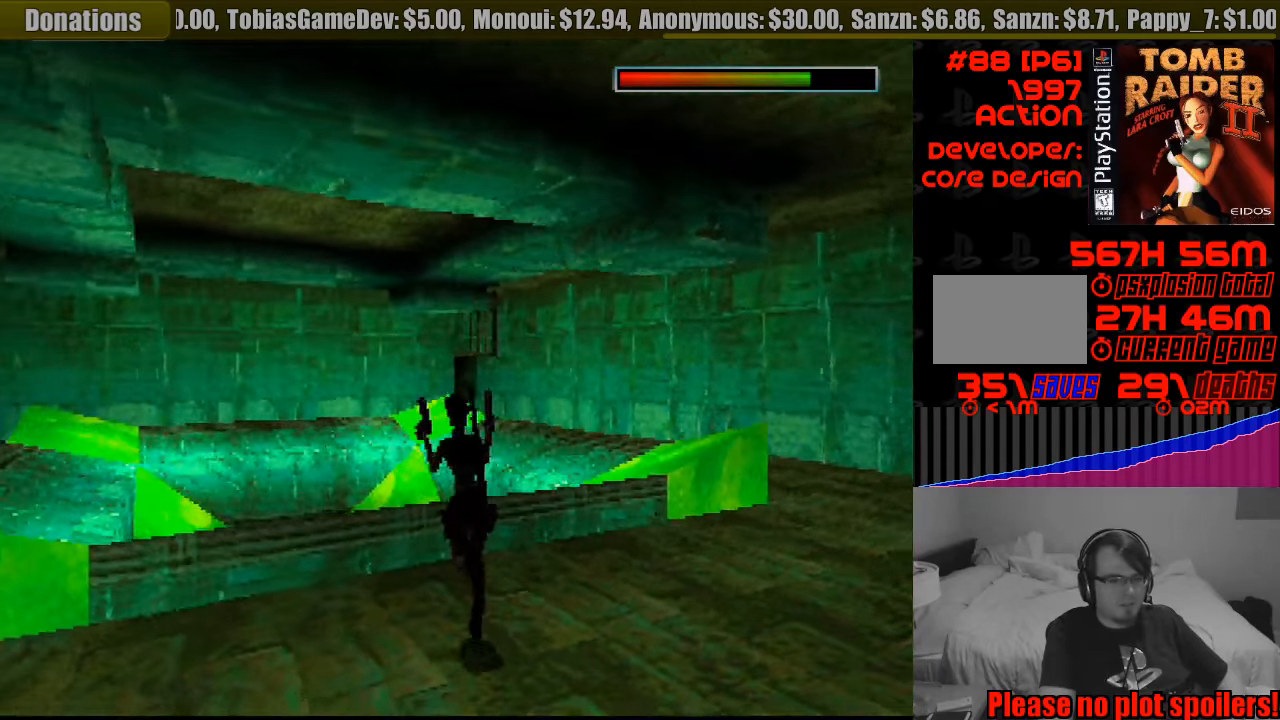
{"buttons": ["DPAD_UP"], "events": [[100, "DPAD_LEFT", "down"], [316, "DPAD_LEFT", "up"]]}
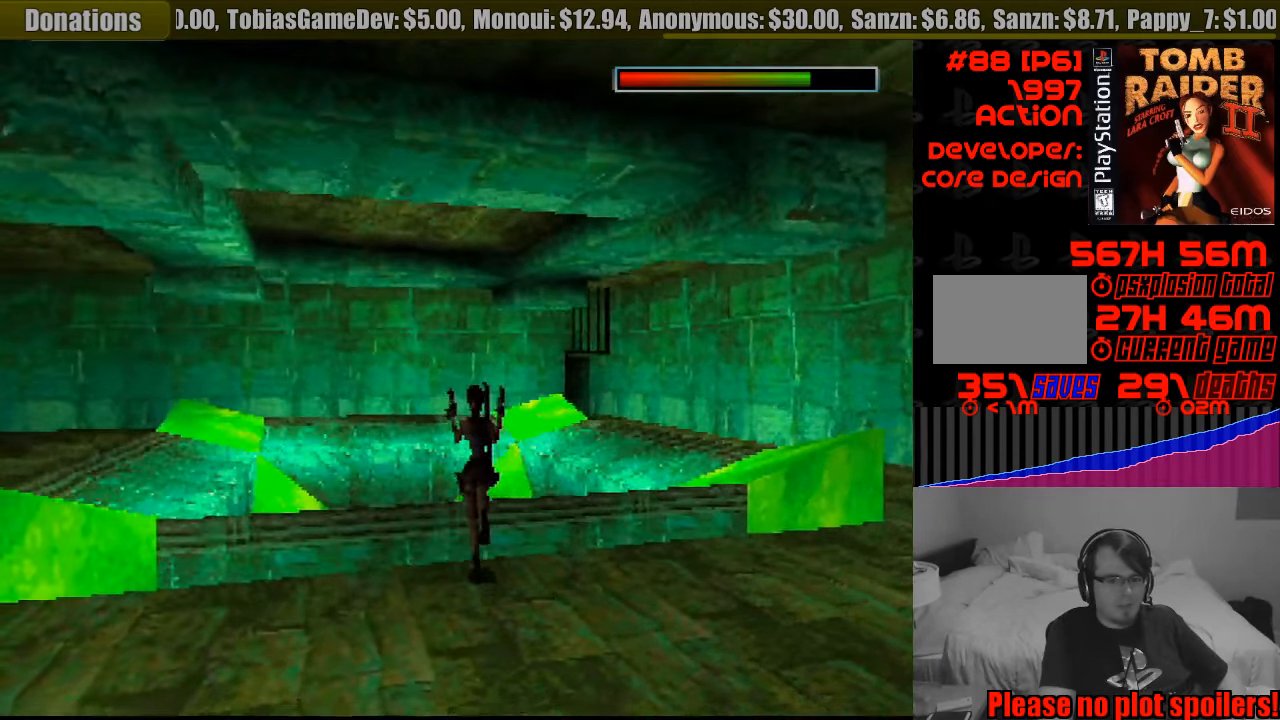
{"buttons": [], "events": [[33, "DPAD_LEFT", "down"], [166, "DPAD_LEFT", "up"], [366, "DPAD_LEFT", "down"], [400, "DPAD_LEFT", "up"], [400, "DPAD_UP", "up"]]}
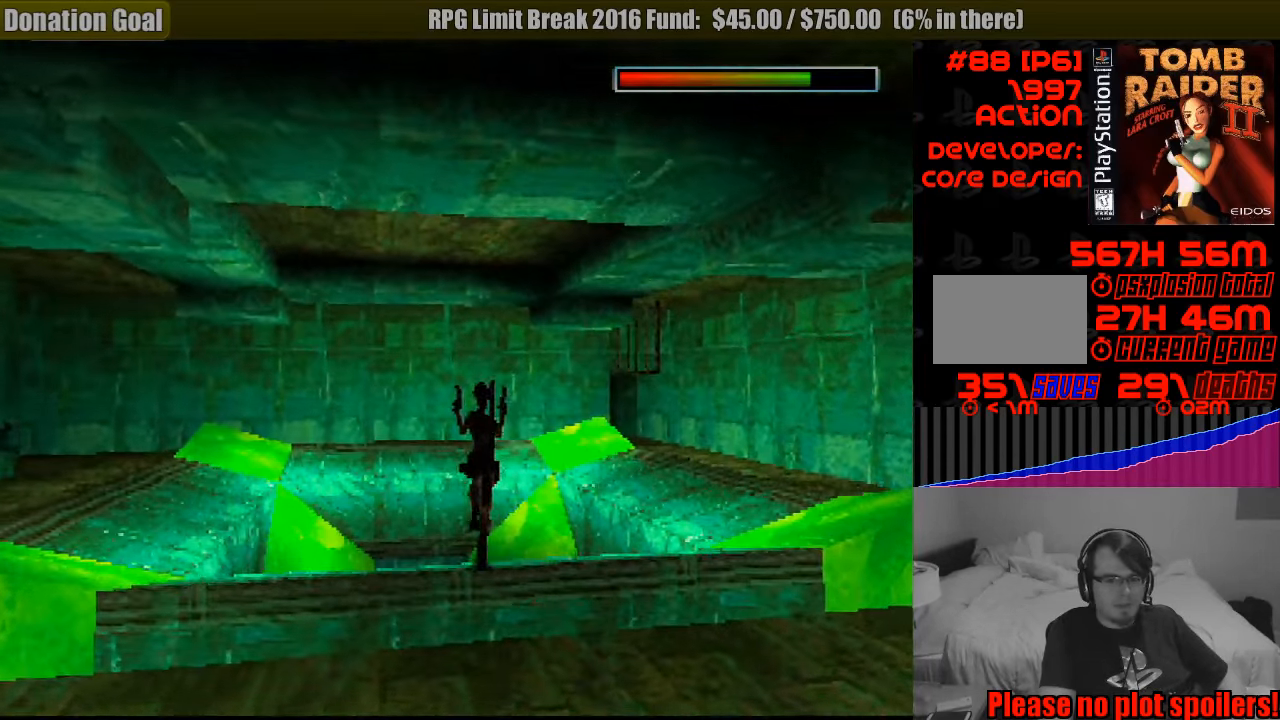
{"buttons": ["L1"], "events": [[200, "L1", "down"]]}
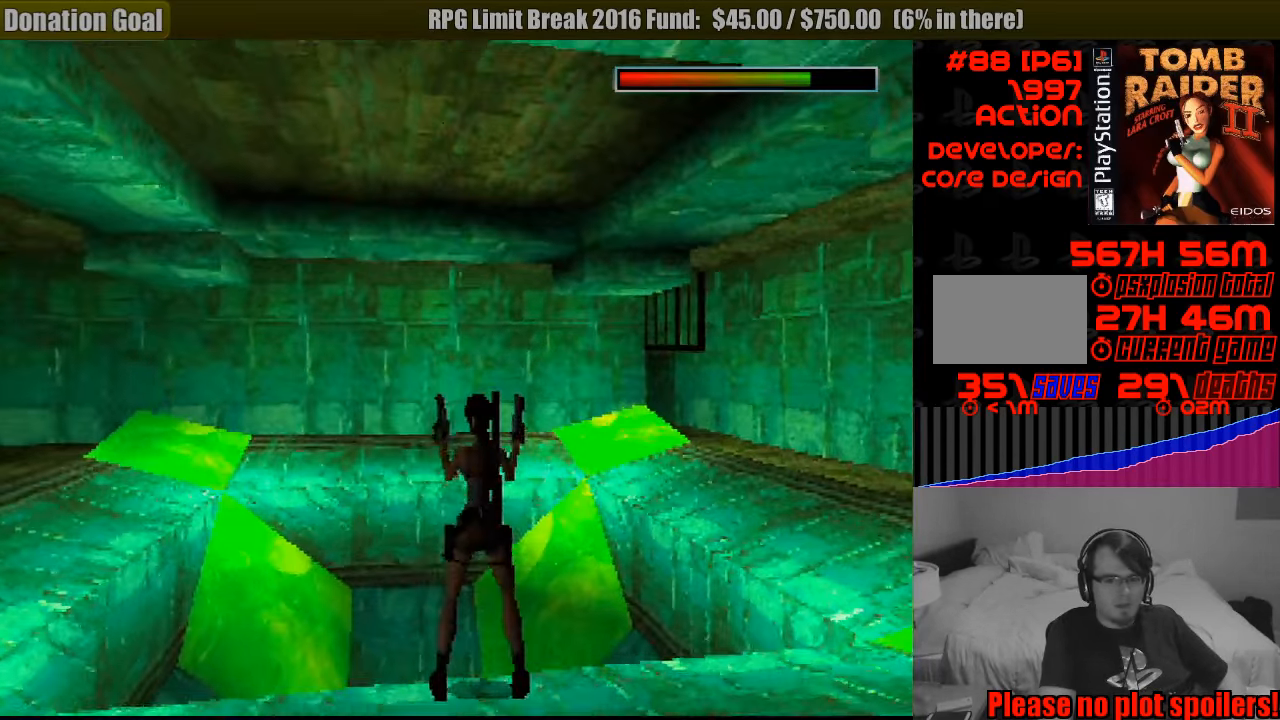
{"buttons": ["L1", "DPAD_UP"], "events": [[183, "DPAD_UP", "down"]]}
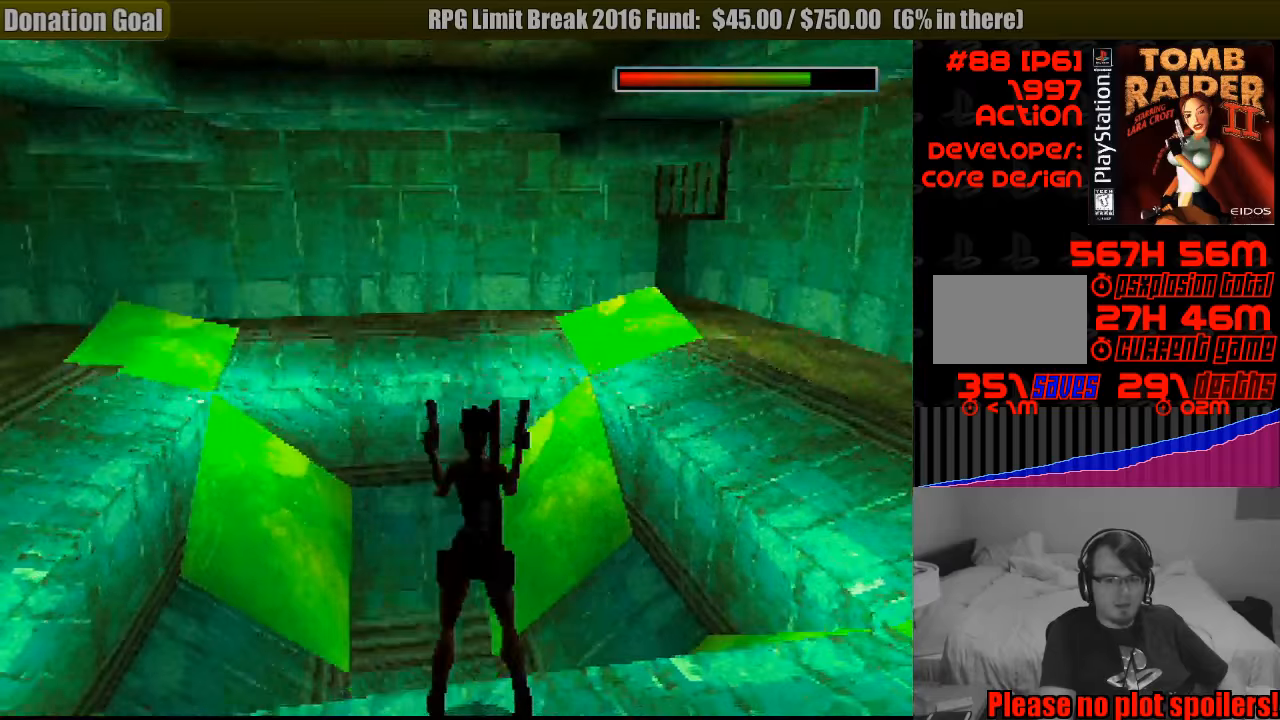
{"buttons": ["L1", "DPAD_UP"], "events": []}
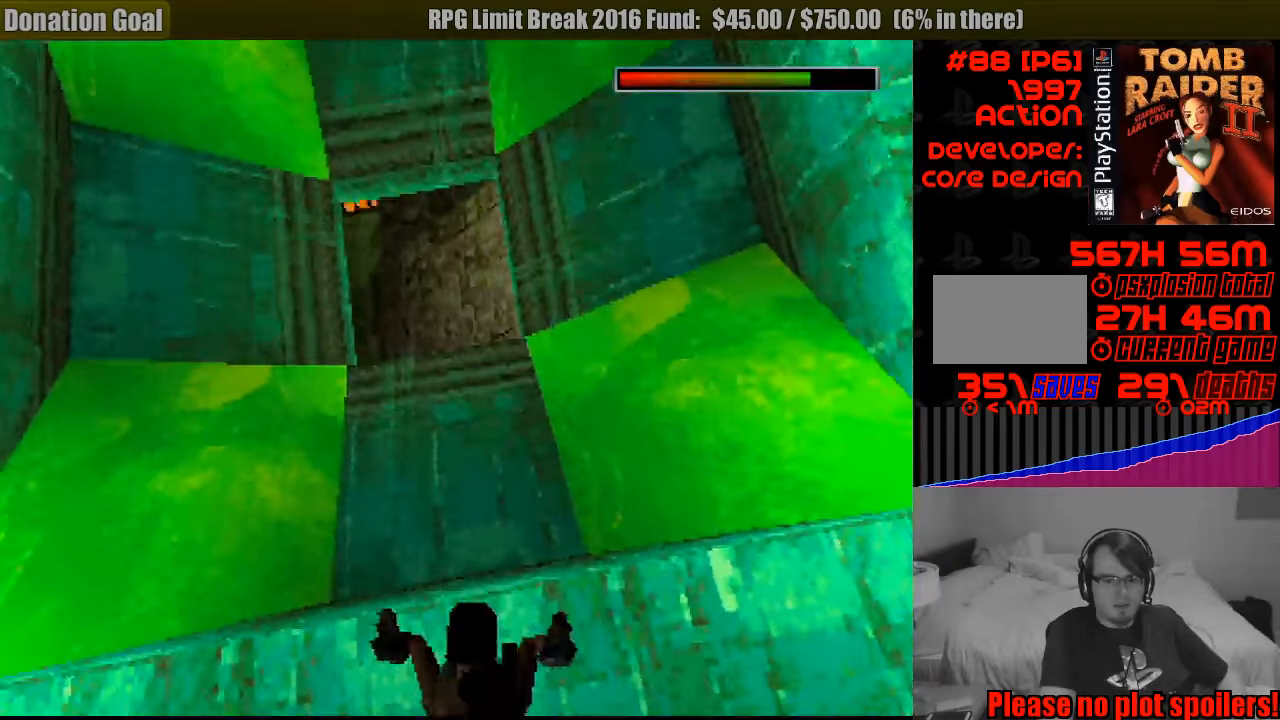
{"buttons": ["L1"], "events": [[150, "DPAD_UP", "up"]]}
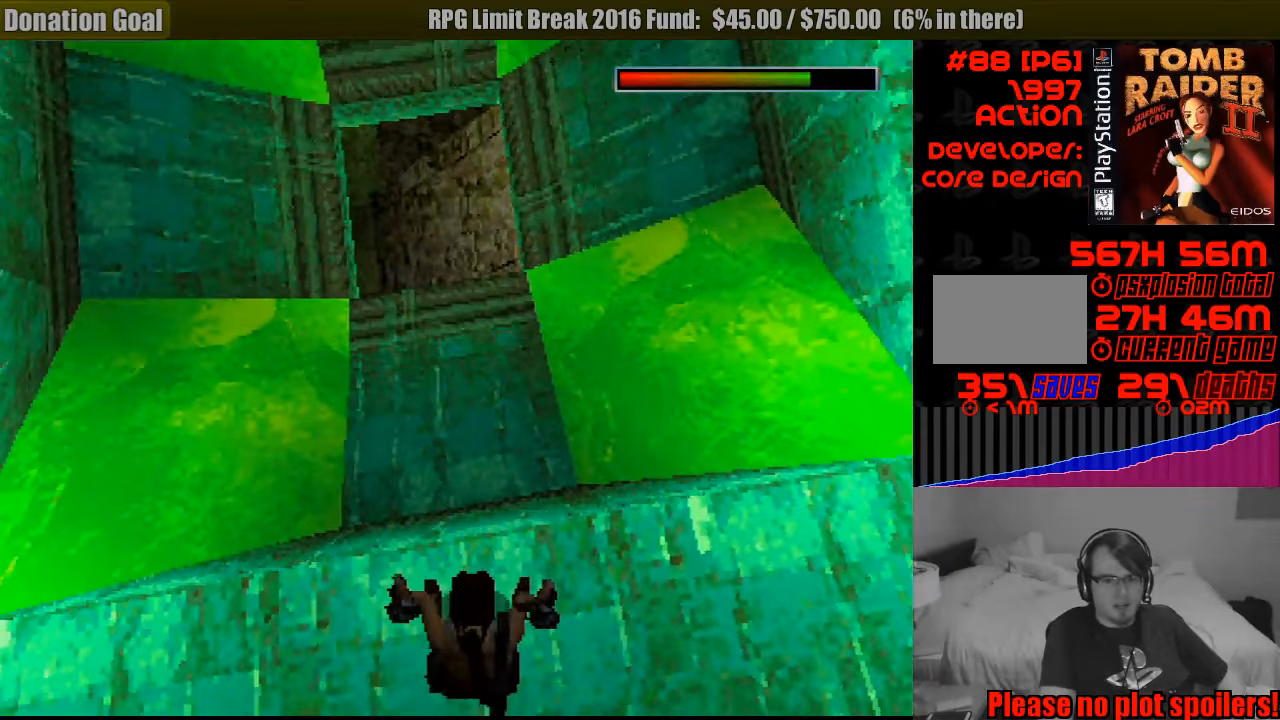
{"buttons": [], "events": [[150, "TRIANGLE", "down"], [167, "L1", "up"], [333, "TRIANGLE", "up"]]}
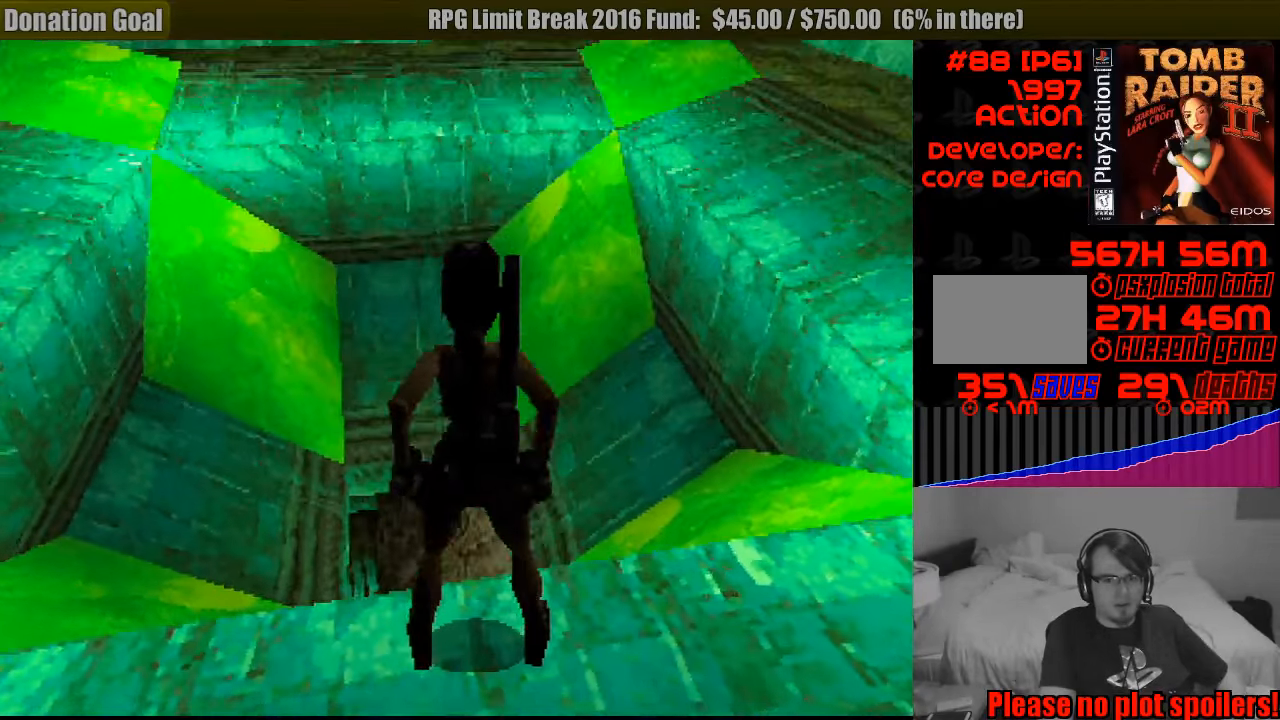
{"buttons": [], "events": []}
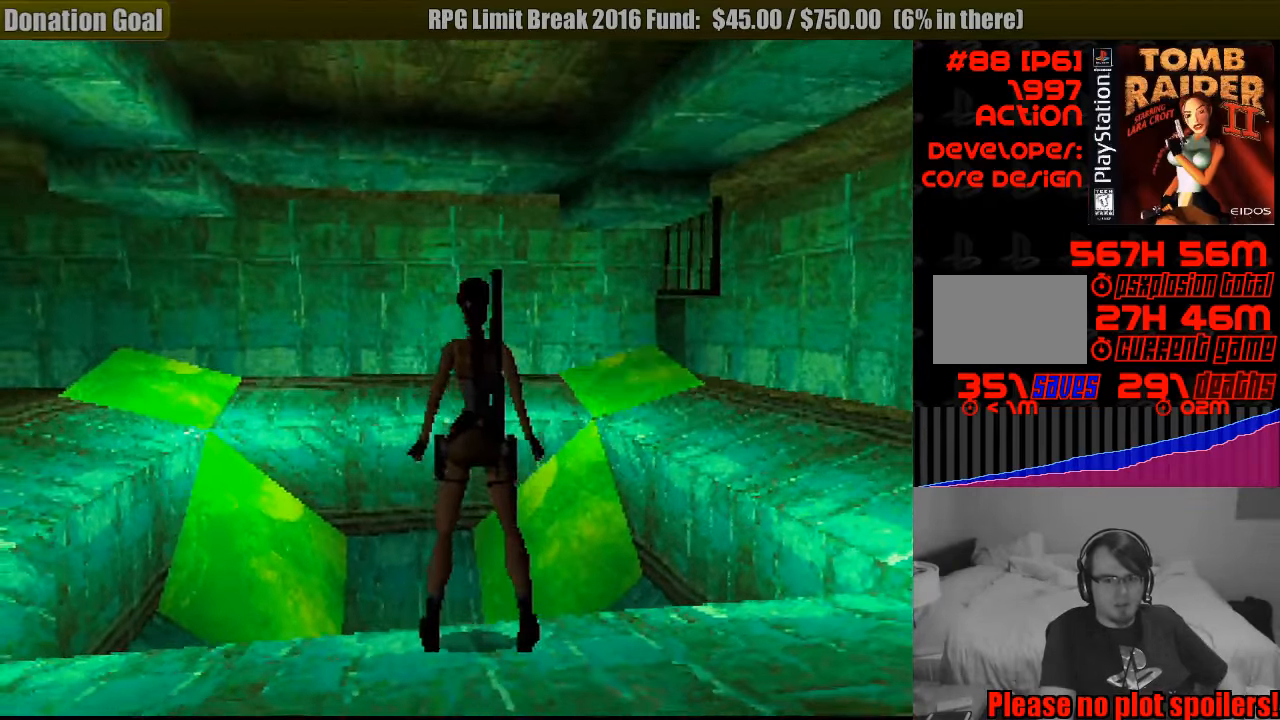
{"buttons": ["DPAD_RIGHT"], "events": [[33, "DPAD_RIGHT", "down"]]}
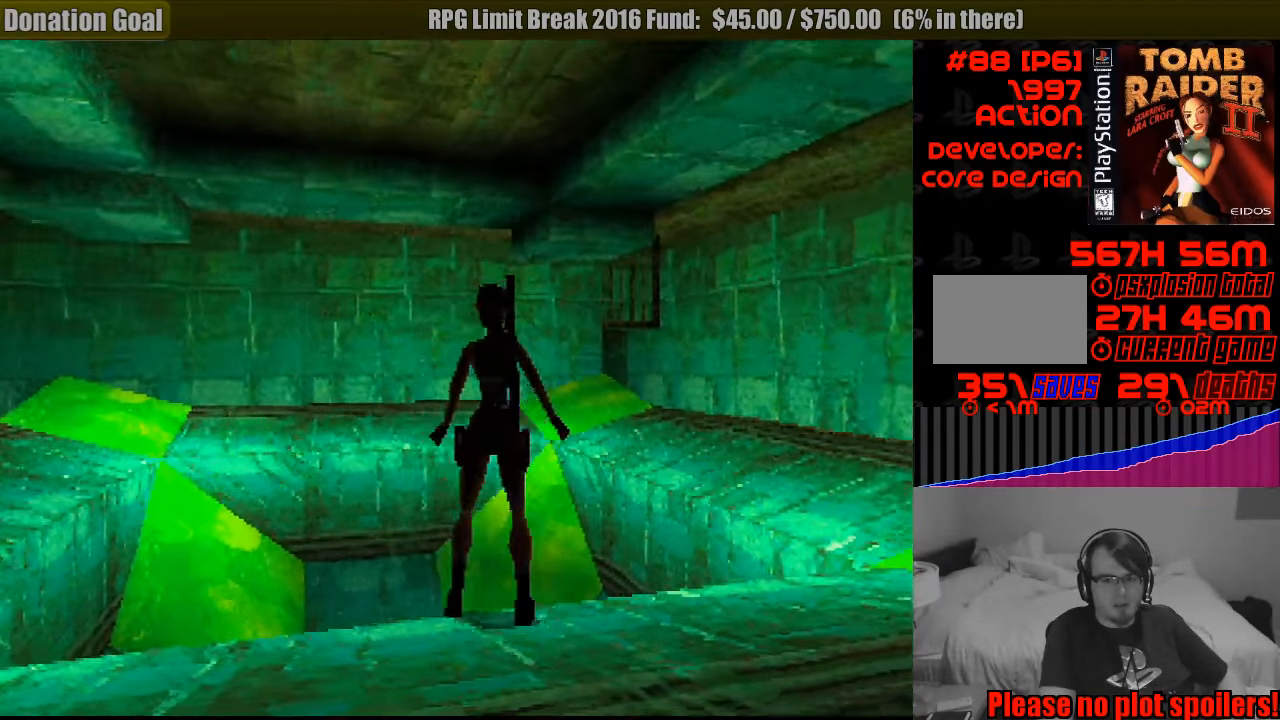
{"buttons": [], "events": [[317, "DPAD_RIGHT", "up"]]}
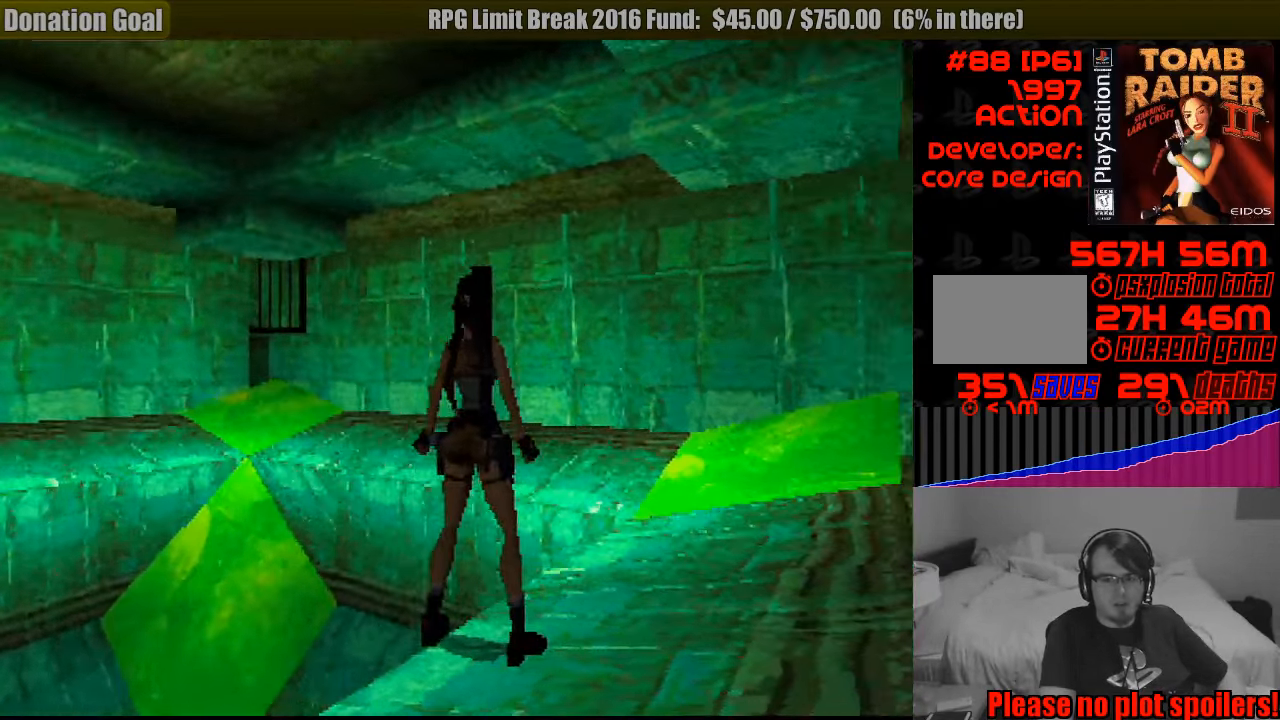
{"buttons": ["DPAD_UP"], "events": [[33, "DPAD_UP", "down"]]}
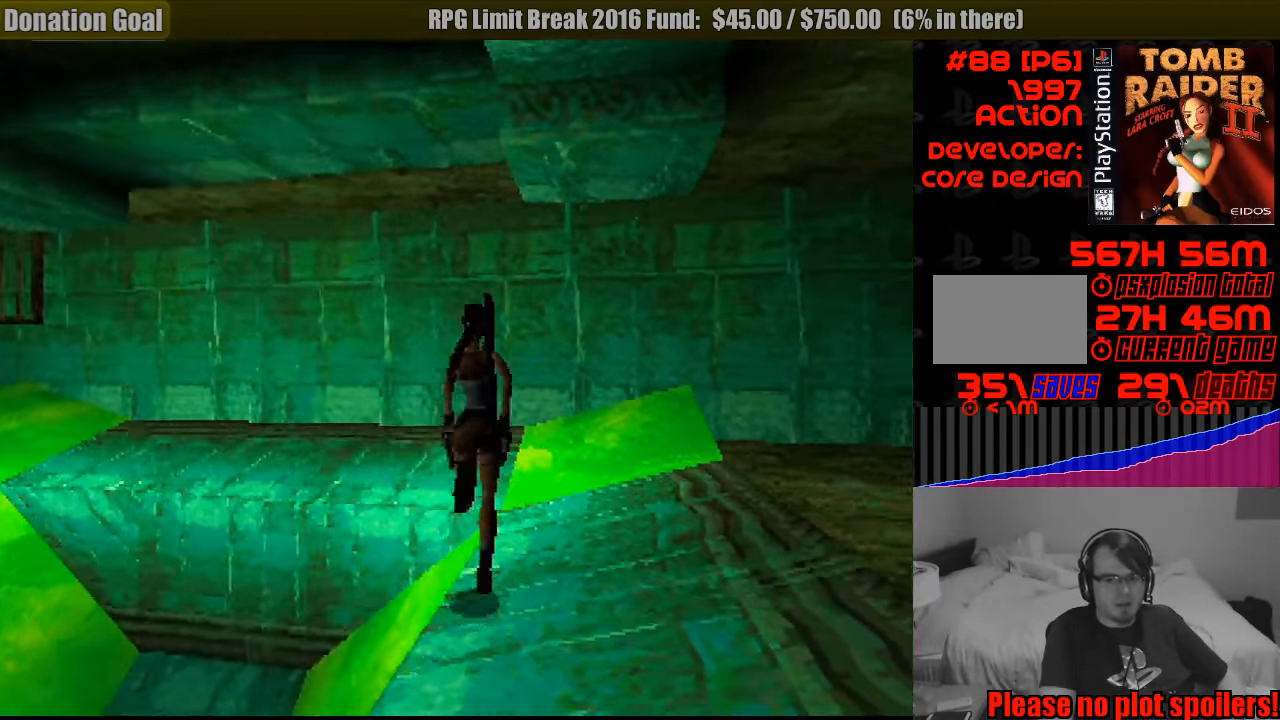
{"buttons": ["DPAD_UP"], "events": []}
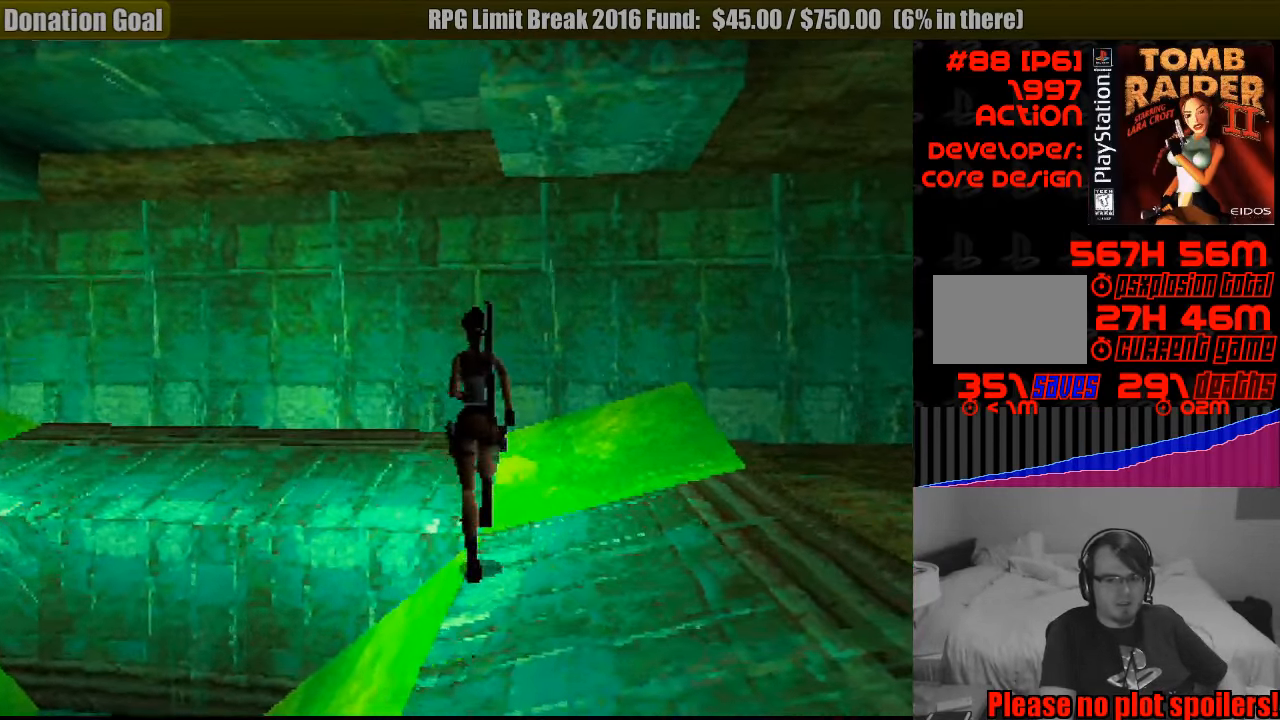
{"buttons": ["DPAD_UP", "DPAD_LEFT"], "events": [[50, "DPAD_LEFT", "down"]]}
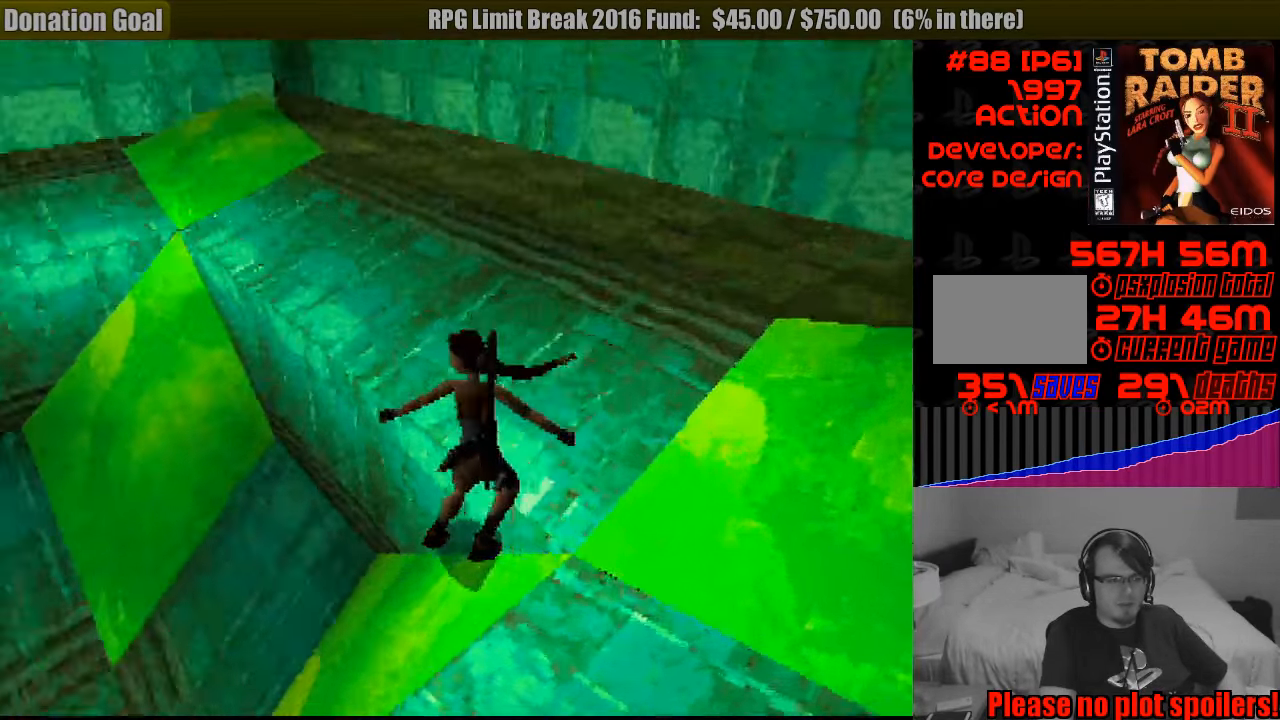
{"buttons": [], "events": [[17, "DPAD_LEFT", "up"], [50, "DPAD_LEFT", "down"], [217, "DPAD_LEFT", "up"], [283, "DPAD_UP", "up"]]}
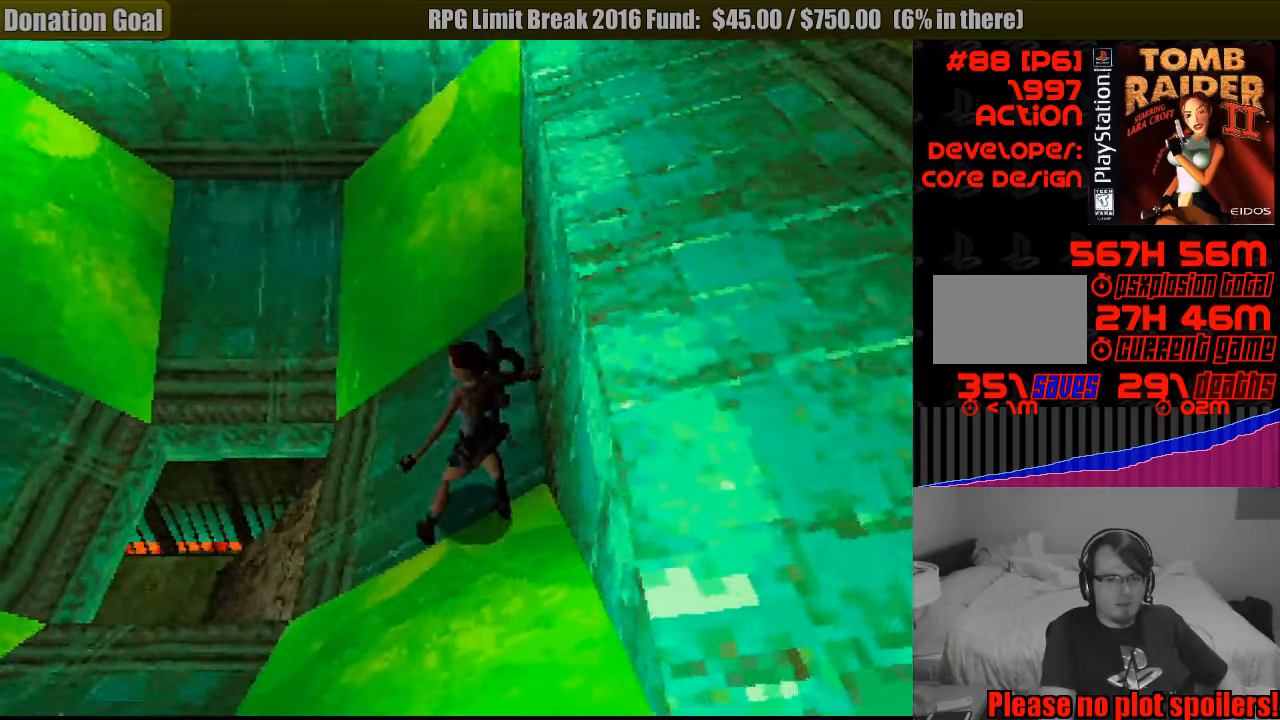
{"buttons": [], "events": []}
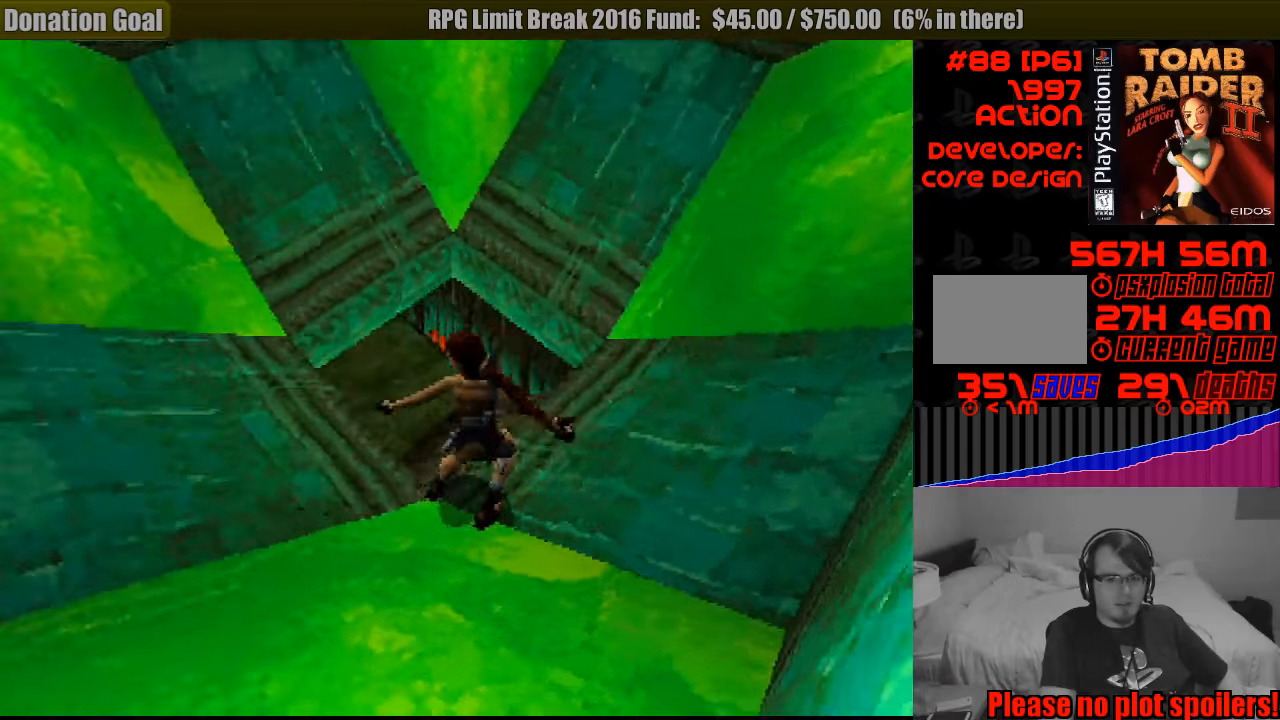
{"buttons": [], "events": []}
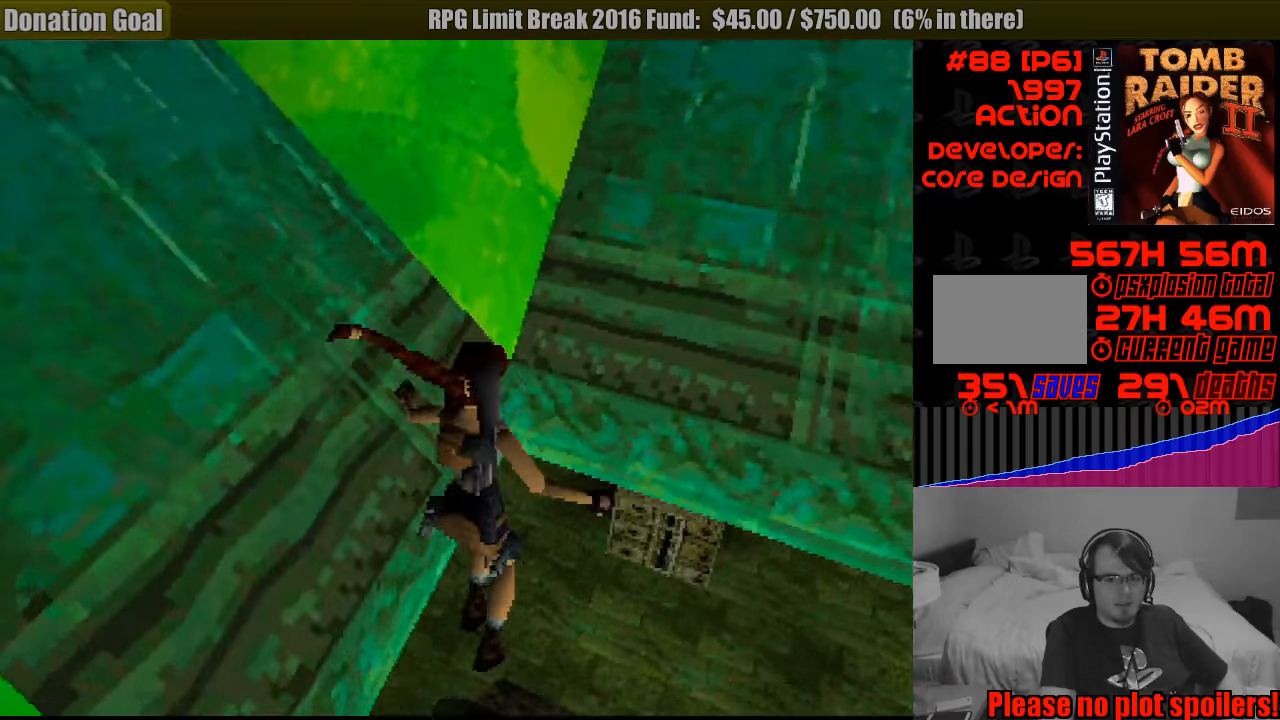
{"buttons": [], "events": []}
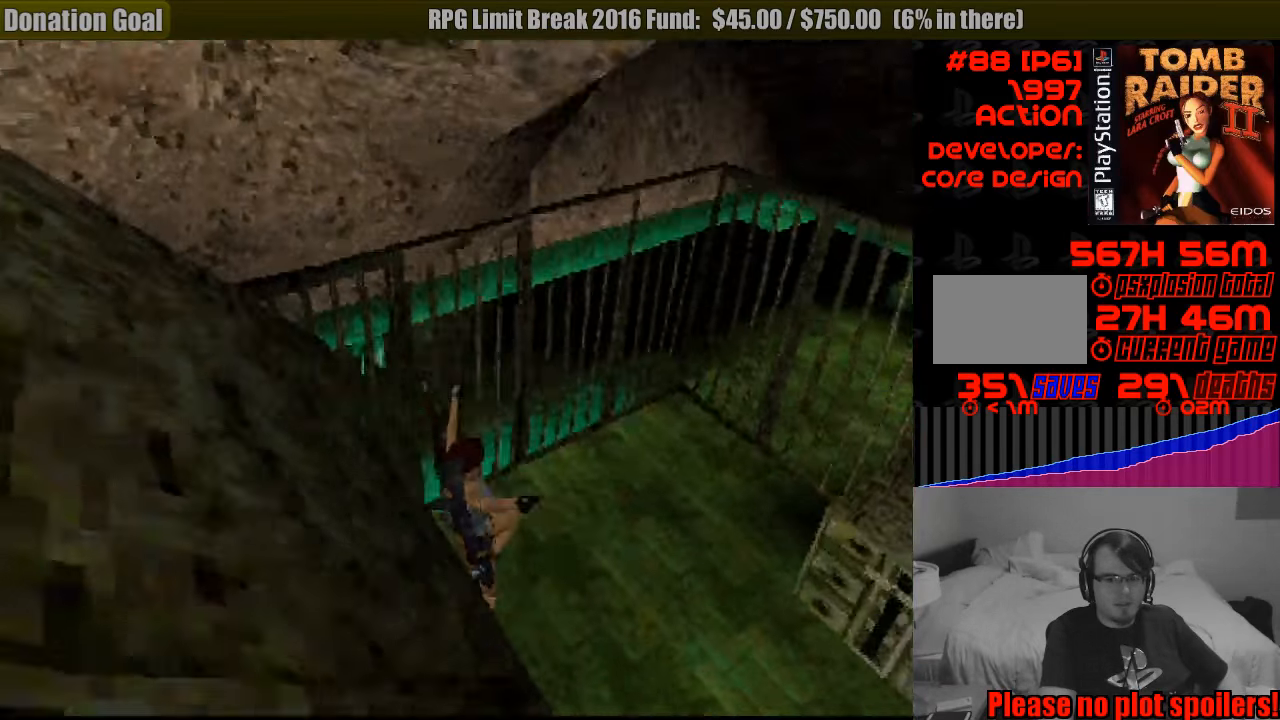
{"buttons": [], "events": []}
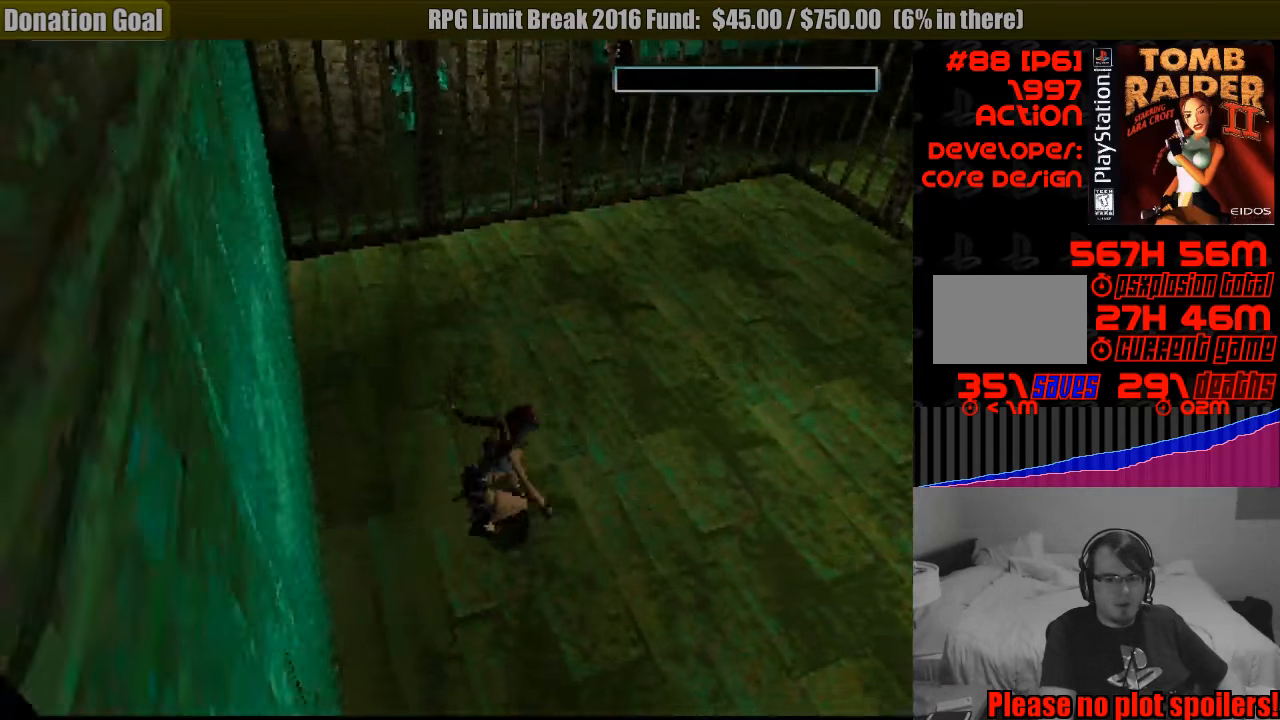
{"buttons": [], "events": []}
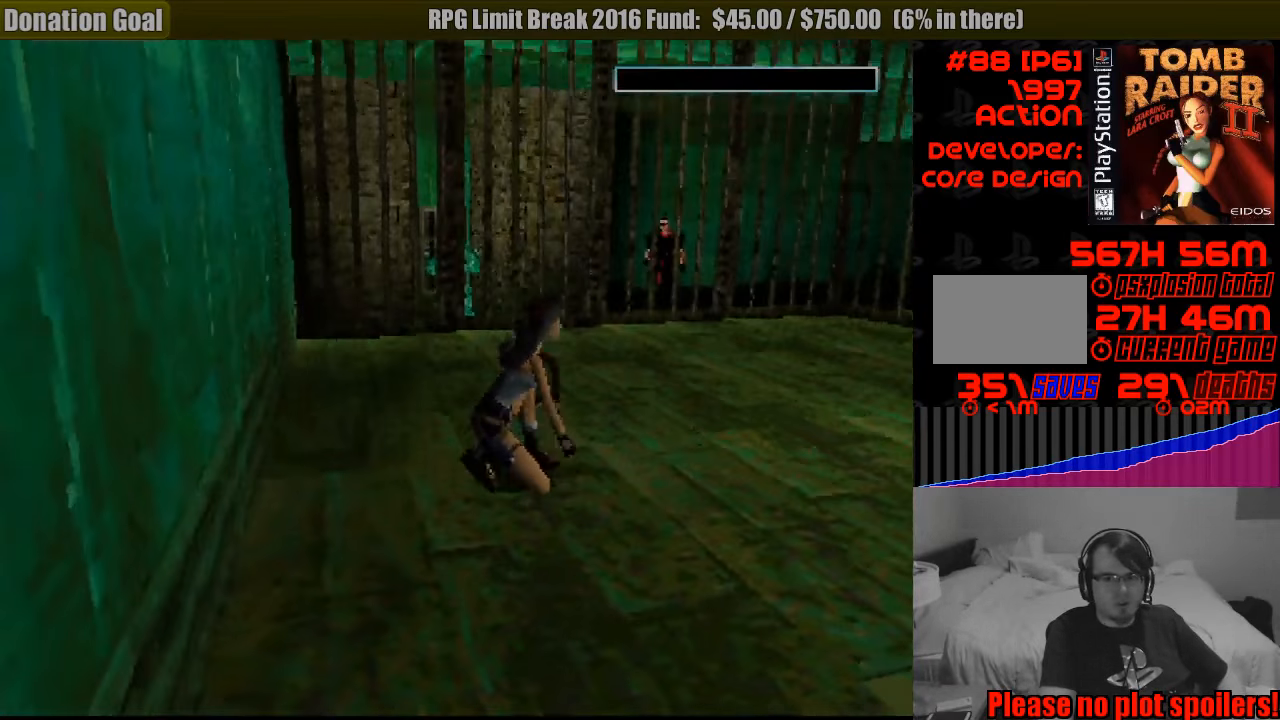
{"buttons": [], "events": []}
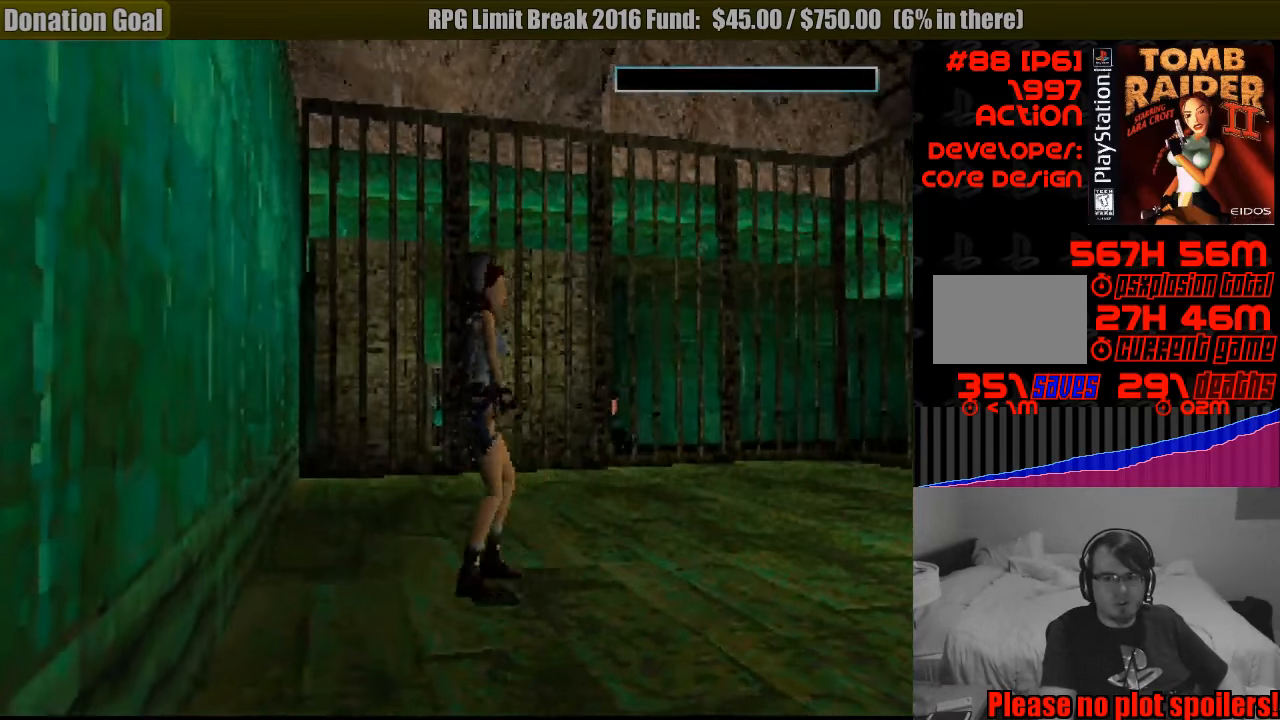
{"buttons": ["DPAD_UP"], "events": [[433, "DPAD_UP", "down"]]}
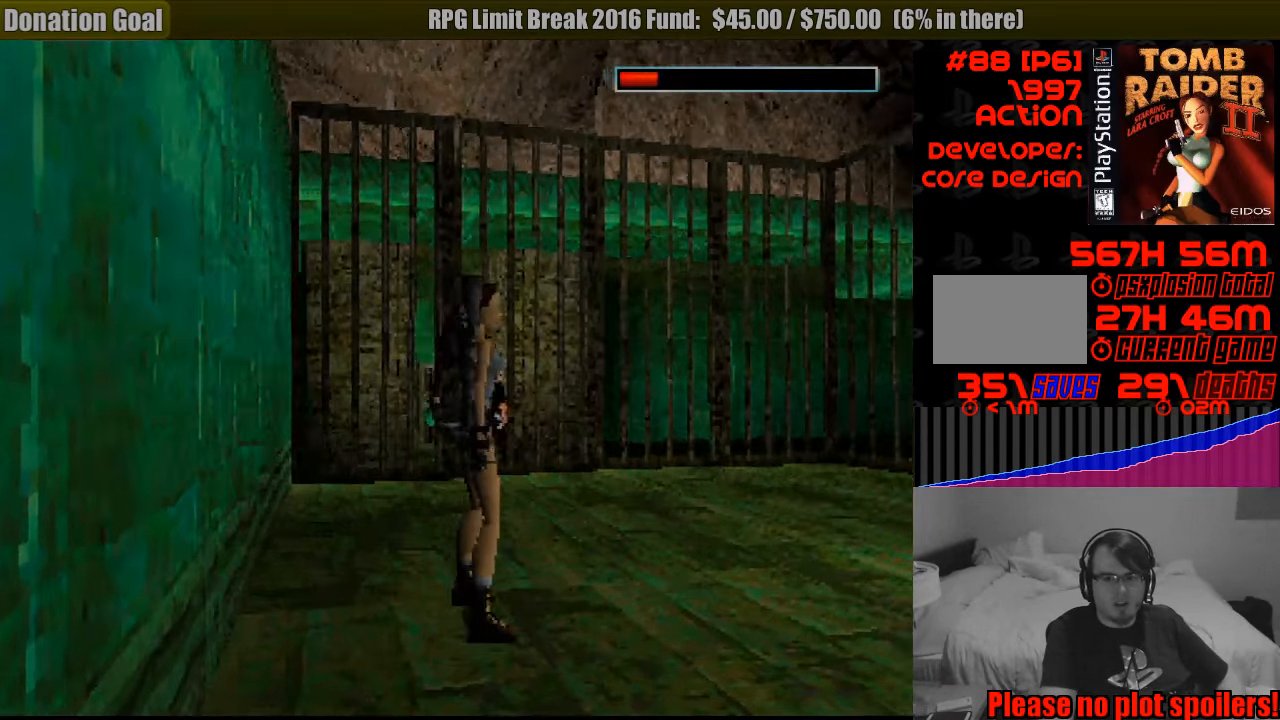
{"buttons": ["DPAD_UP", "DPAD_LEFT"], "events": [[317, "DPAD_LEFT", "down"]]}
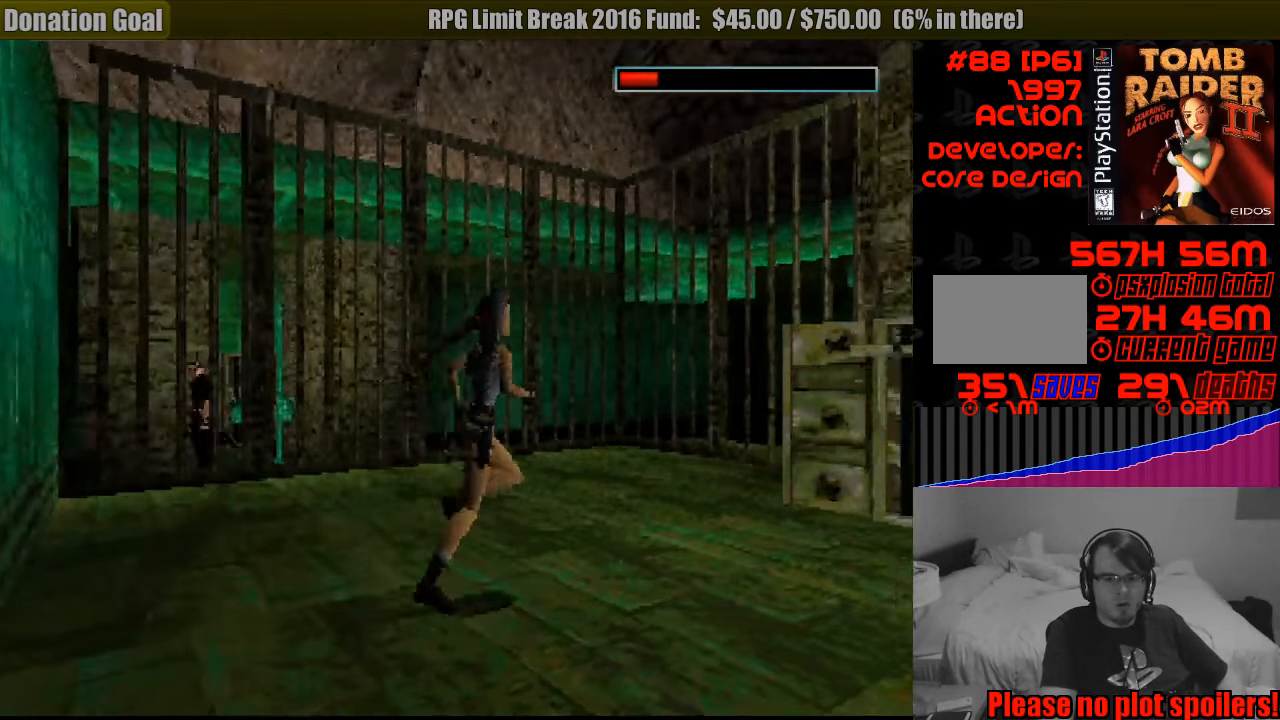
{"buttons": ["DPAD_LEFT"], "events": [[117, "DPAD_UP", "up"], [167, "DPAD_UP", "down"], [317, "DPAD_UP", "up"]]}
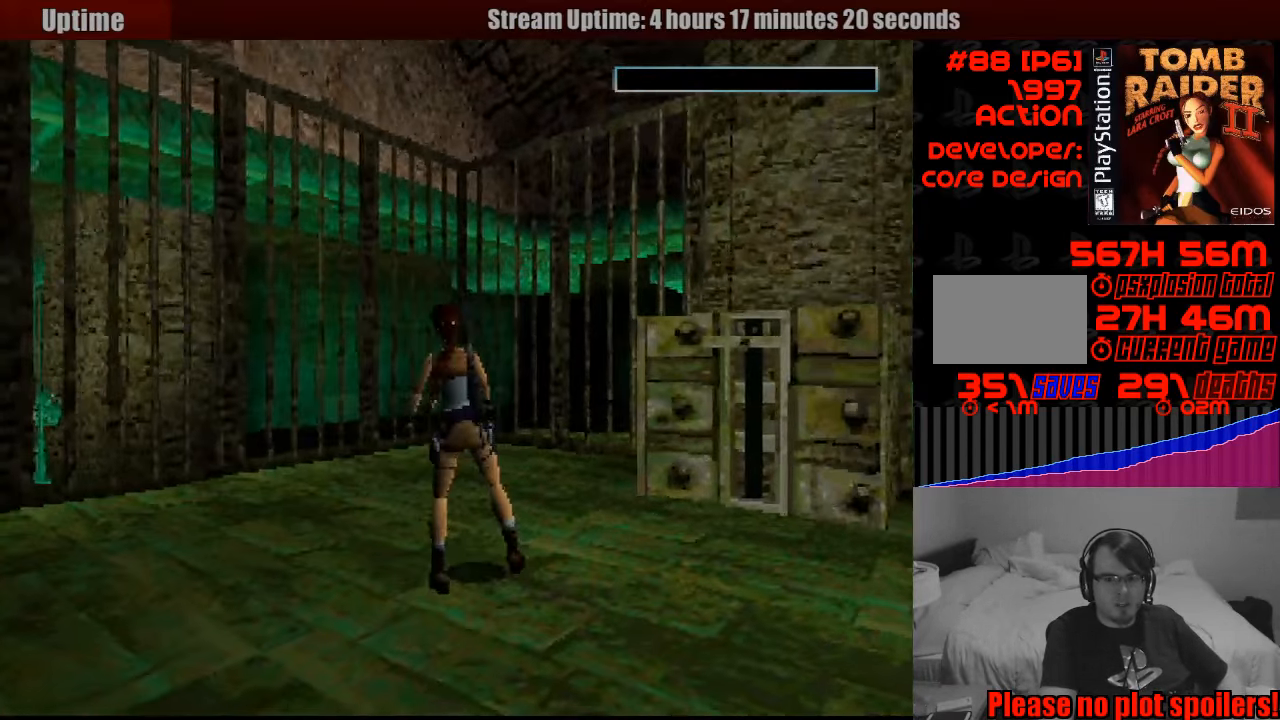
{"buttons": [], "events": [[300, "DPAD_LEFT", "up"]]}
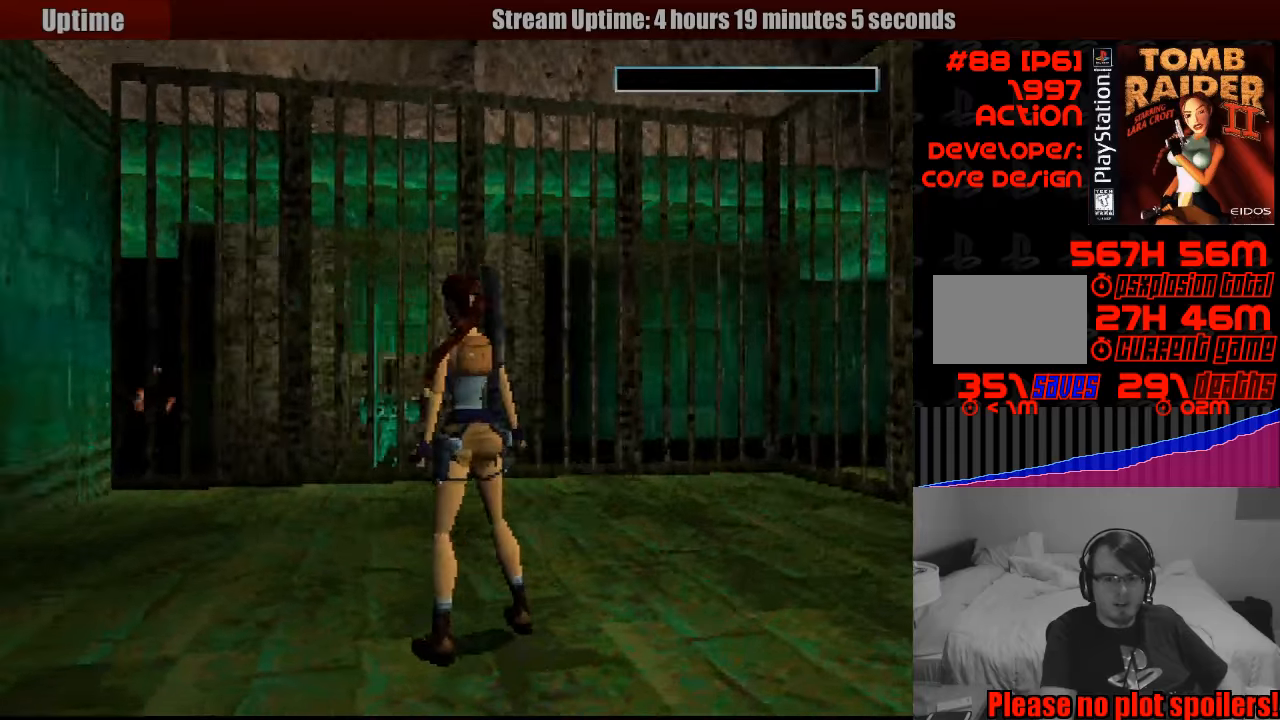
{"buttons": [], "events": []}
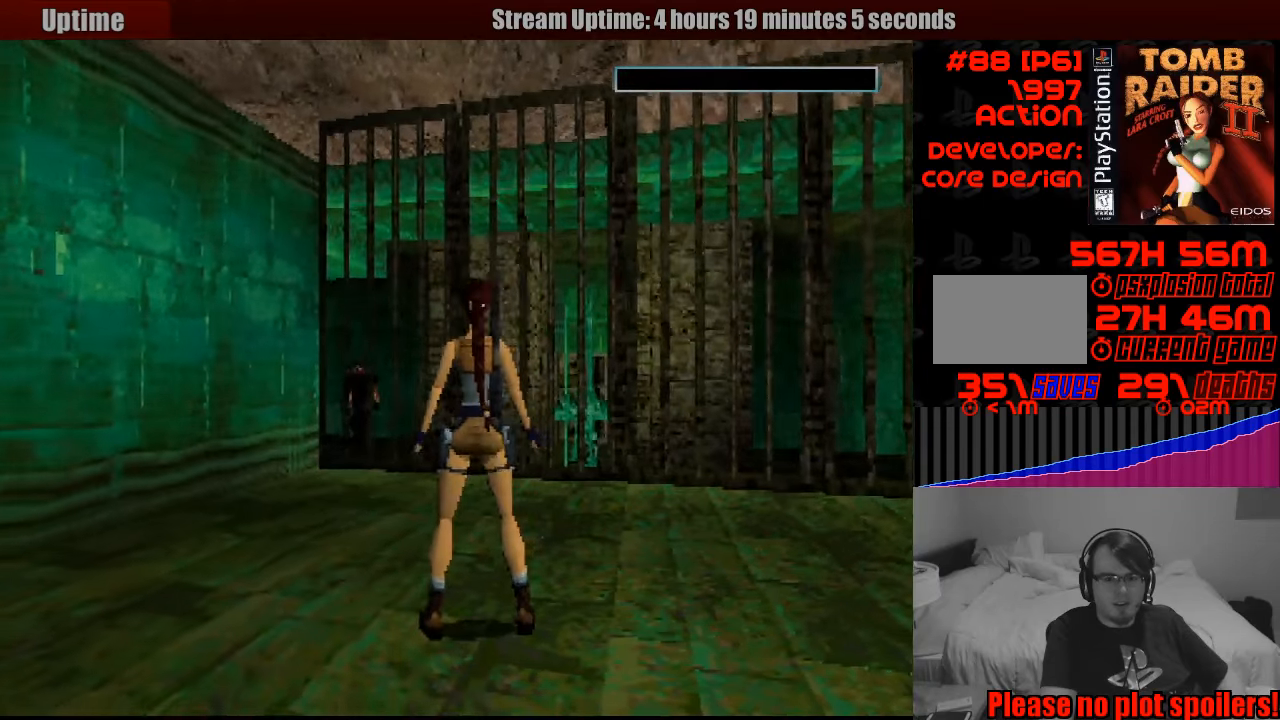
{"buttons": ["DPAD_UP"], "events": [[366, "DPAD_UP", "down"]]}
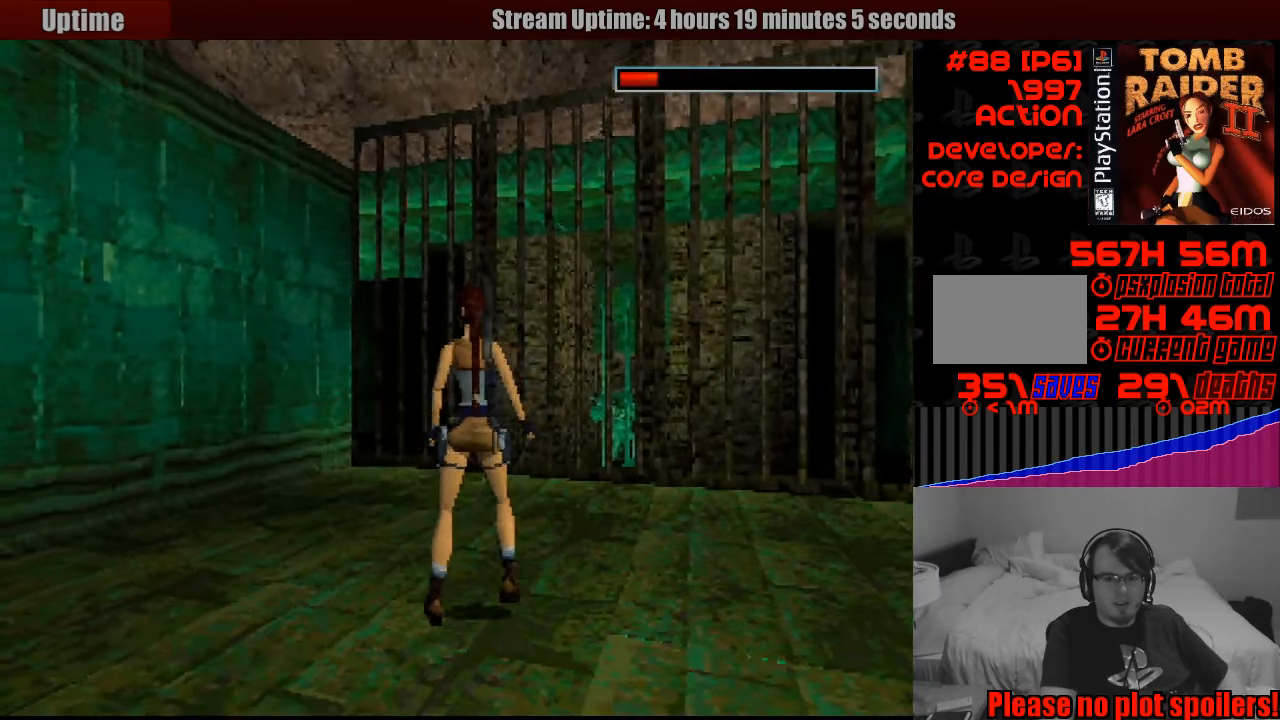
{"buttons": ["DPAD_LEFT"], "events": [[33, "DPAD_LEFT", "down"], [116, "DPAD_DOWN", "down"], [133, "DPAD_DOWN", "up"], [166, "DPAD_UP", "up"]]}
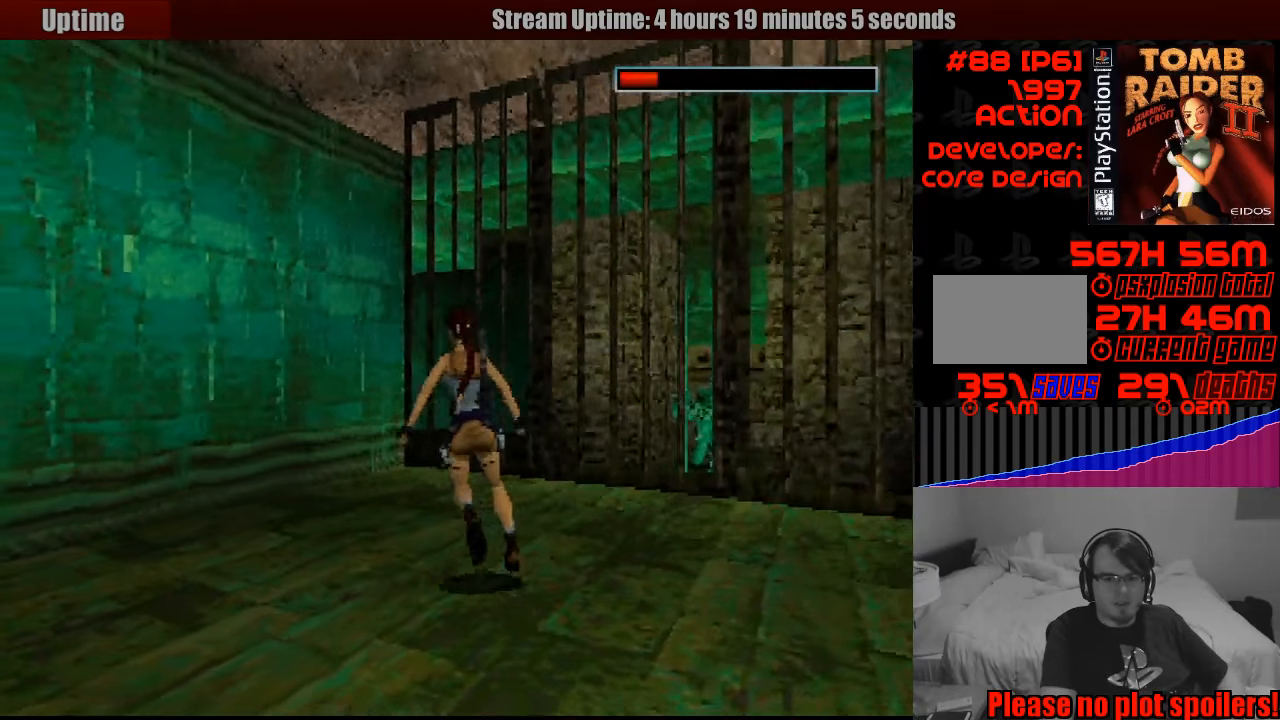
{"buttons": [], "events": [[116, "DPAD_LEFT", "up"]]}